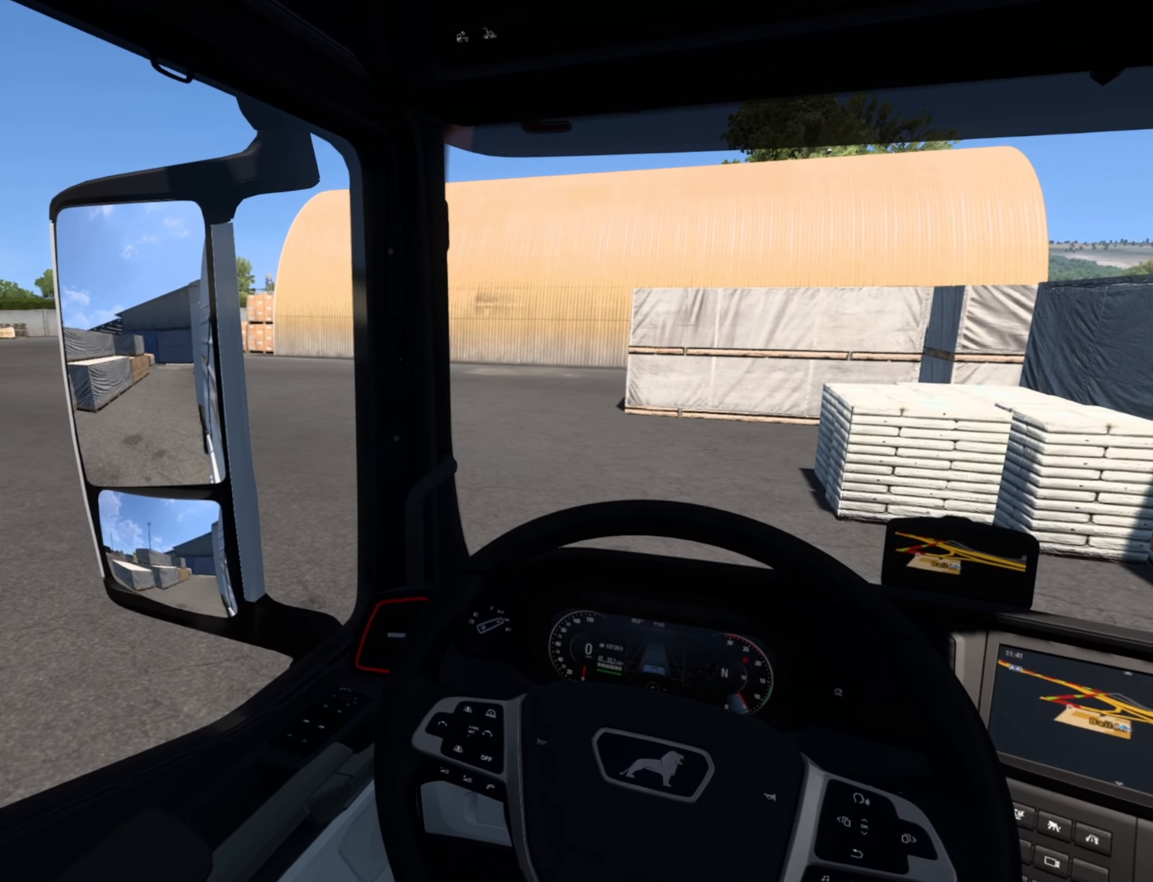
Gameplay with a controller (PlayStation layout); each line is a JSON object with the inputs held at the frame after it (dt_ms = milliseconds from this image to that frame). "events" lists button and stick changes between this image and that frame as [ms after this image, input, new state], when the widget could be followed in between. Not read: right_stick.
{"dt_ms": 500, "buttons": ["R3"], "left_stick": "center", "events": [[500, "R3", "down"]]}
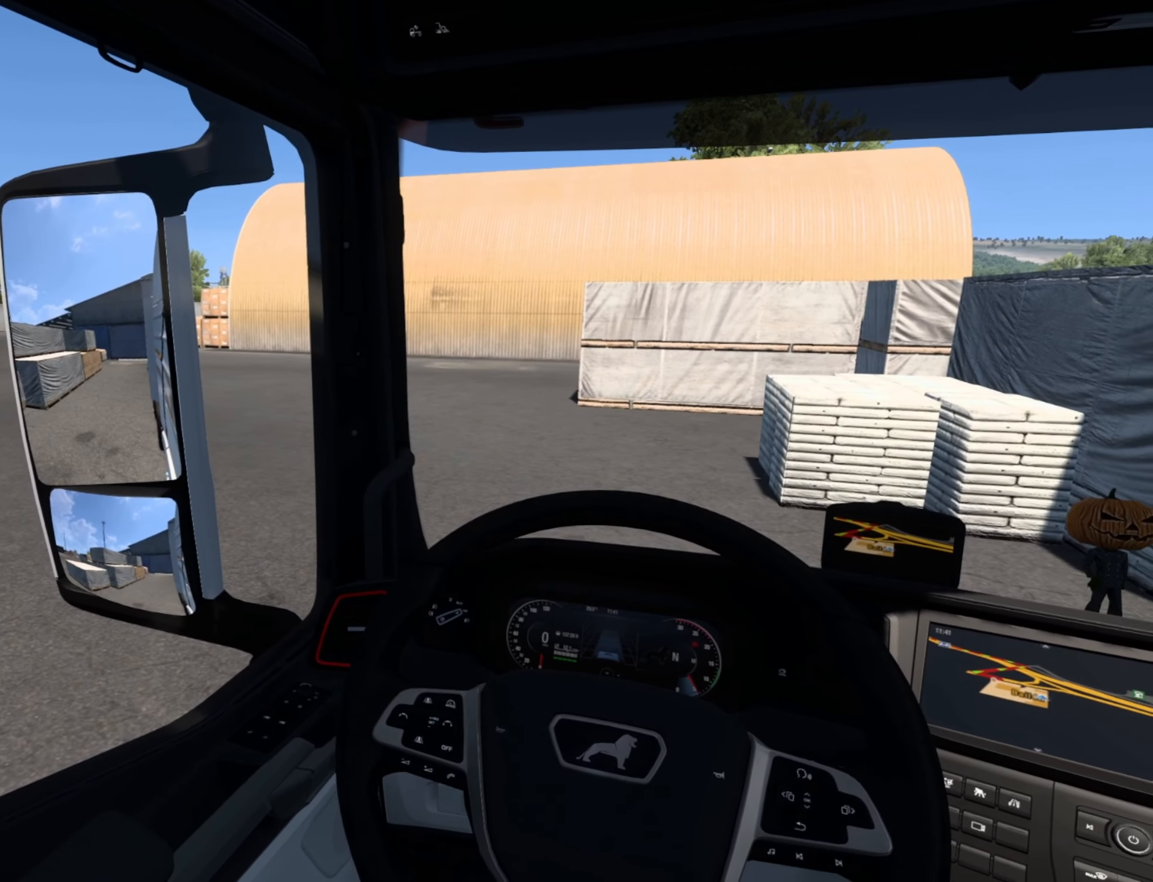
{"dt_ms": 500, "buttons": [], "left_stick": "center", "events": [[116, "R3", "up"]]}
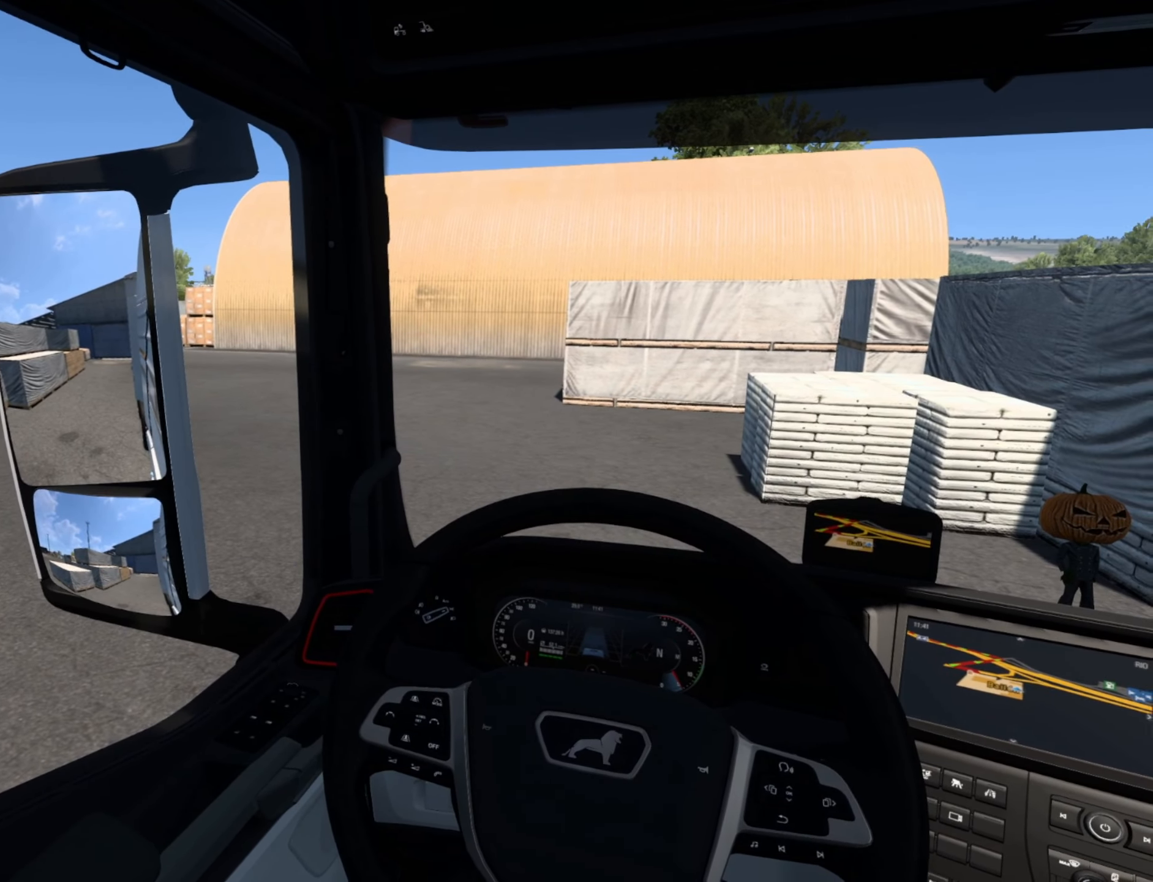
{"dt_ms": 500, "buttons": ["L2"], "left_stick": "center", "events": [[150, "L2", "down"]]}
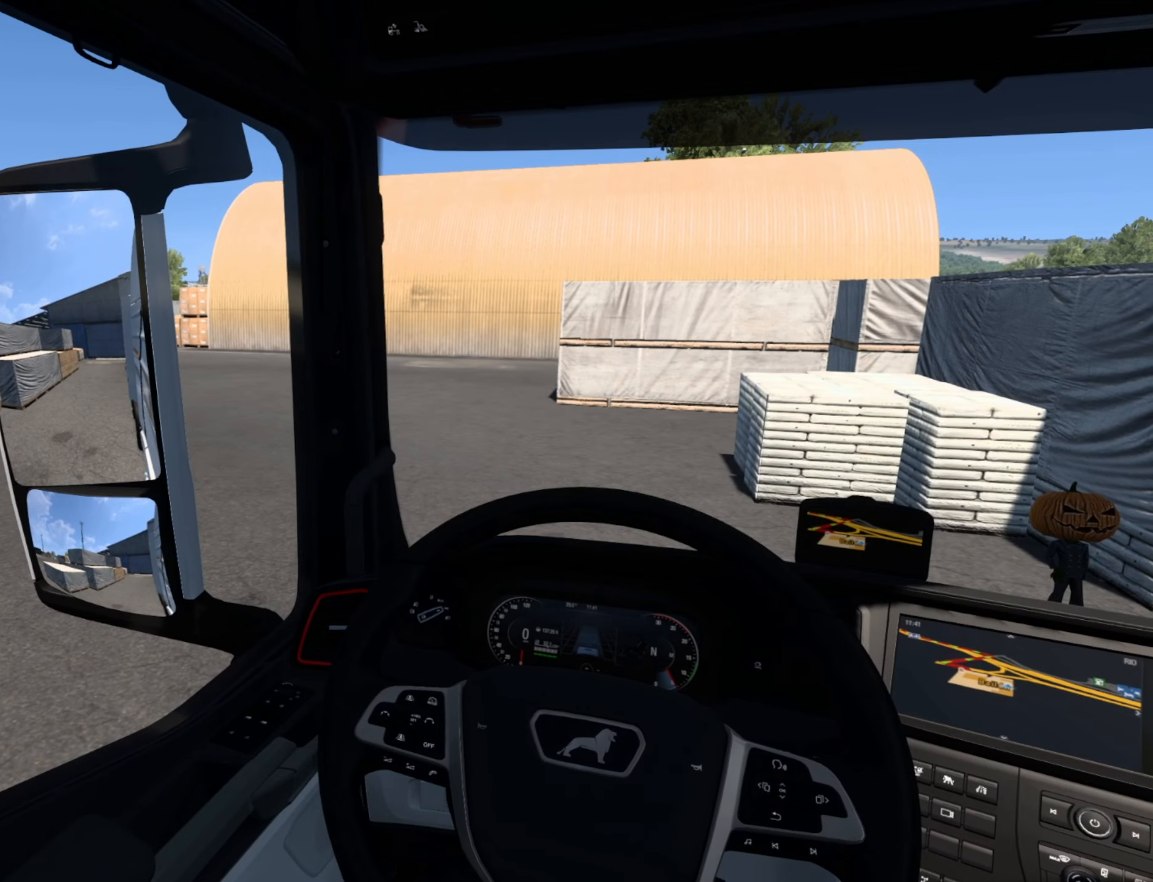
{"dt_ms": 500, "buttons": ["L2"], "left_stick": "center", "events": []}
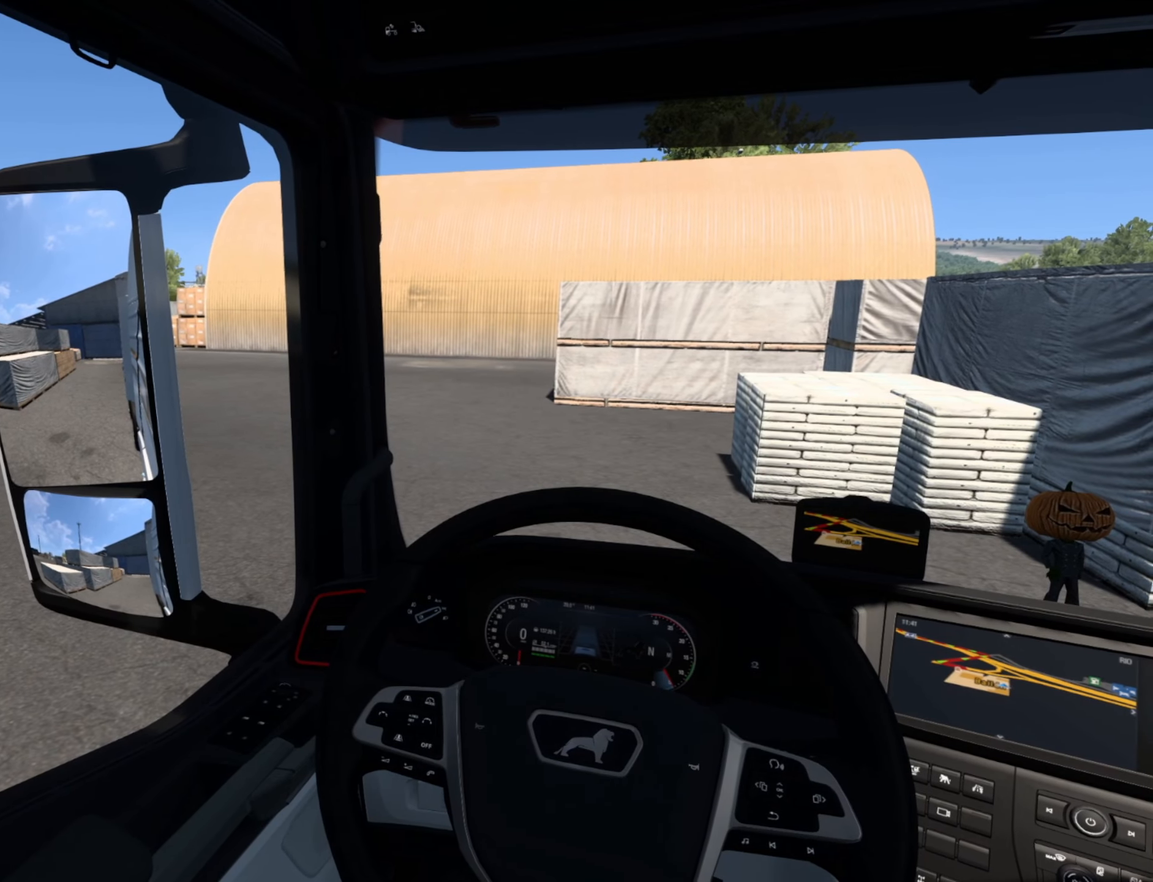
{"dt_ms": 500, "buttons": ["R2"], "left_stick": "center", "events": [[150, "CROSS", "down"], [266, "CROSS", "up"], [466, "R2", "down"], [500, "L2", "up"]]}
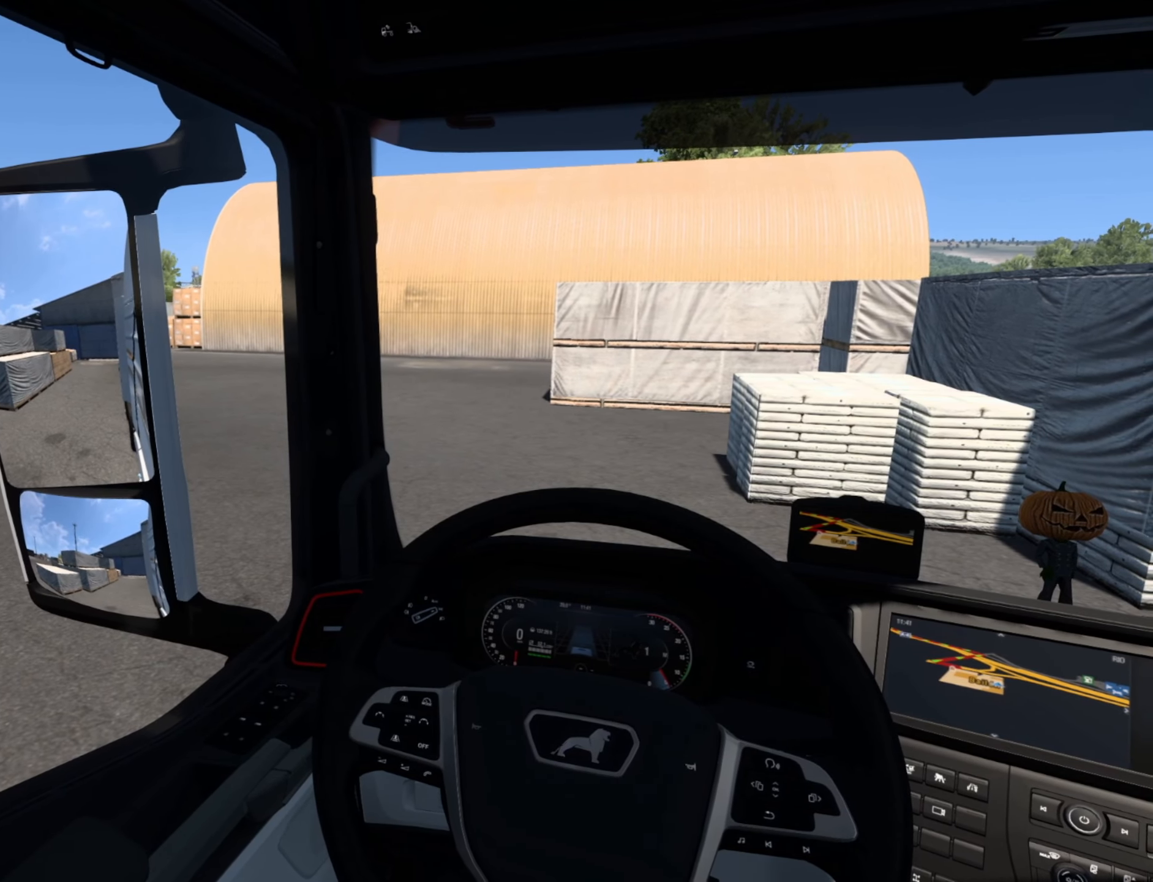
{"dt_ms": 500, "buttons": ["R2"], "left_stick": "center", "events": []}
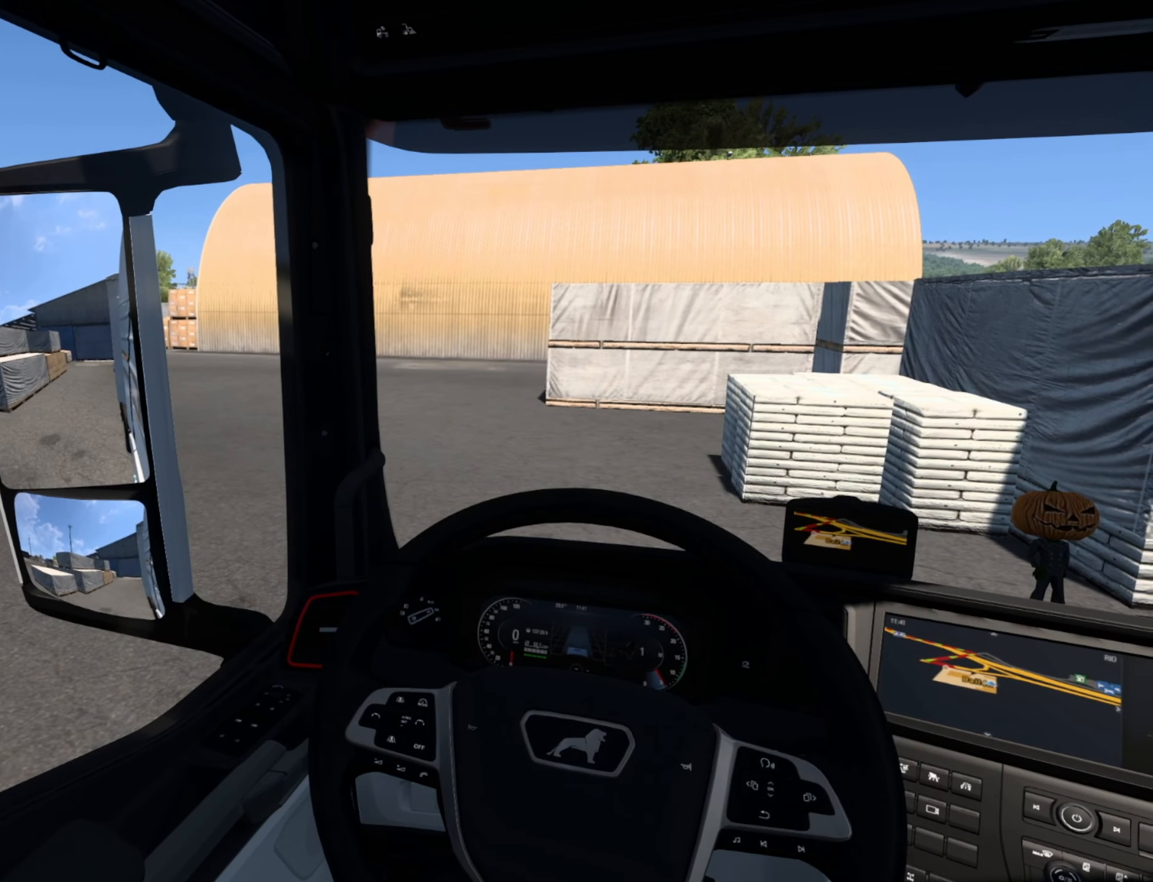
{"dt_ms": 500, "buttons": ["R2"], "left_stick": "left", "events": [[333, "left_stick", "left"]]}
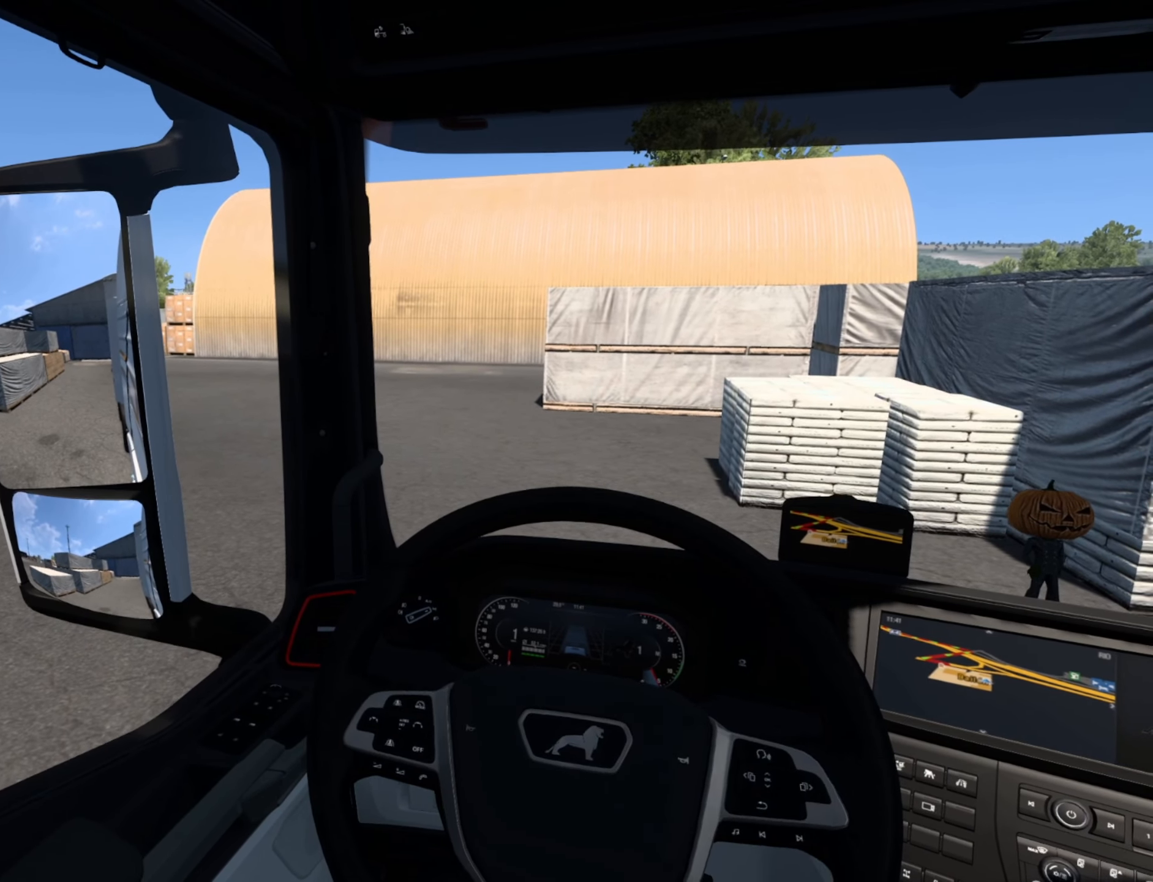
{"dt_ms": 500, "buttons": ["R2"], "left_stick": "left", "events": []}
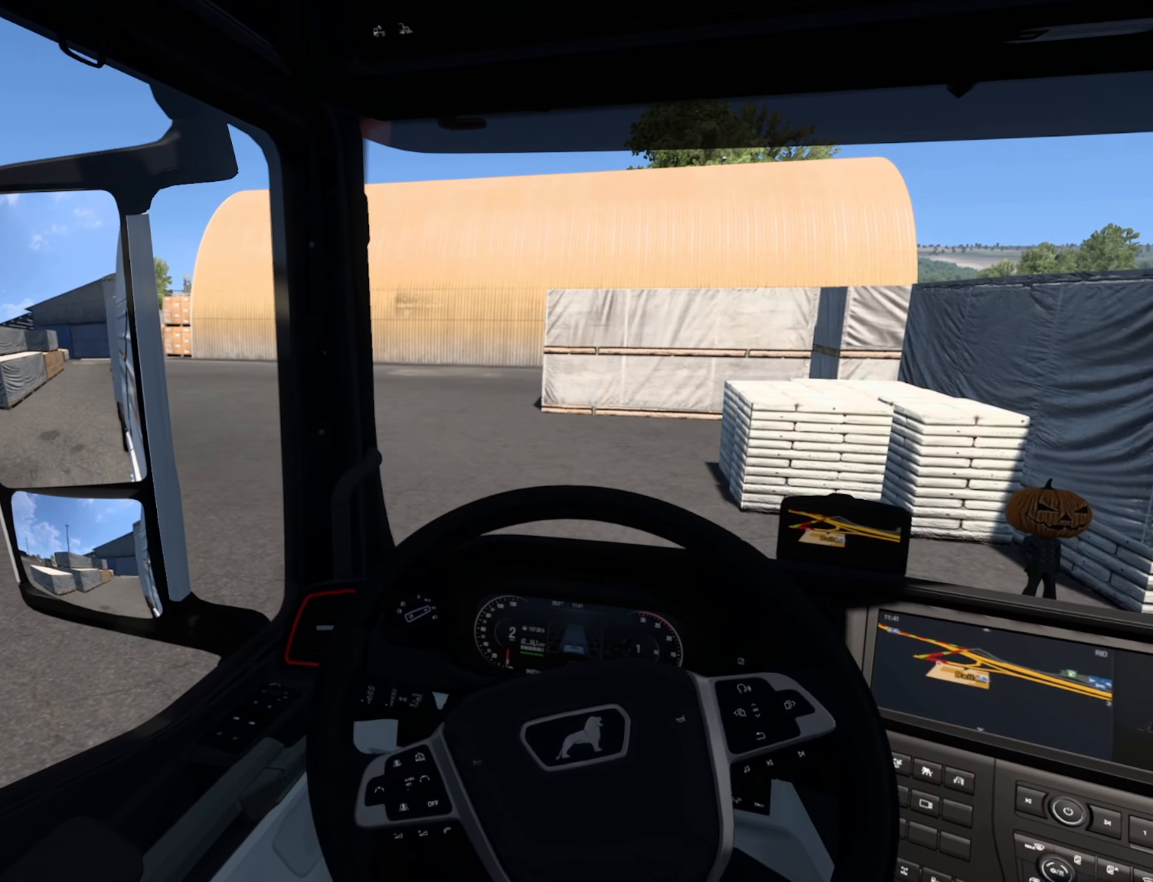
{"dt_ms": 500, "buttons": ["R2"], "left_stick": "left", "events": []}
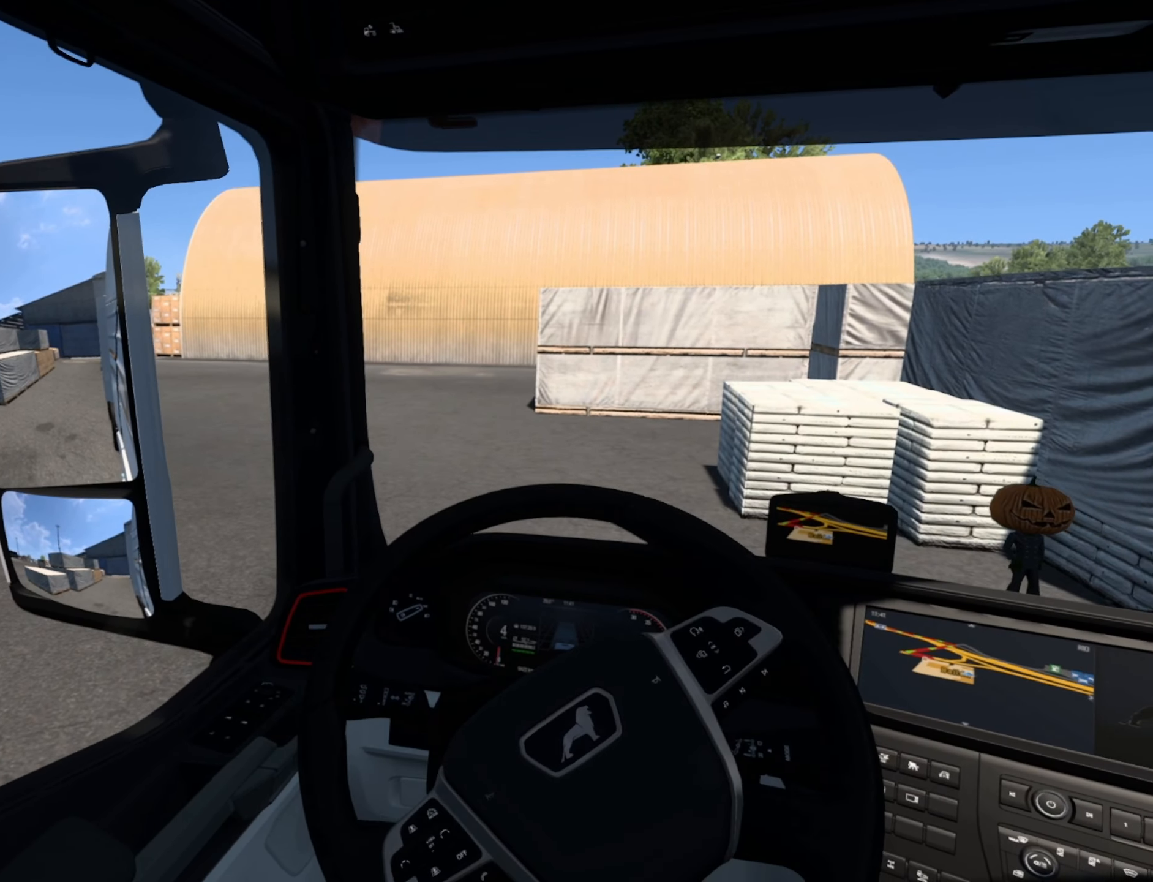
{"dt_ms": 500, "buttons": [], "left_stick": "left", "events": [[383, "R2", "up"]]}
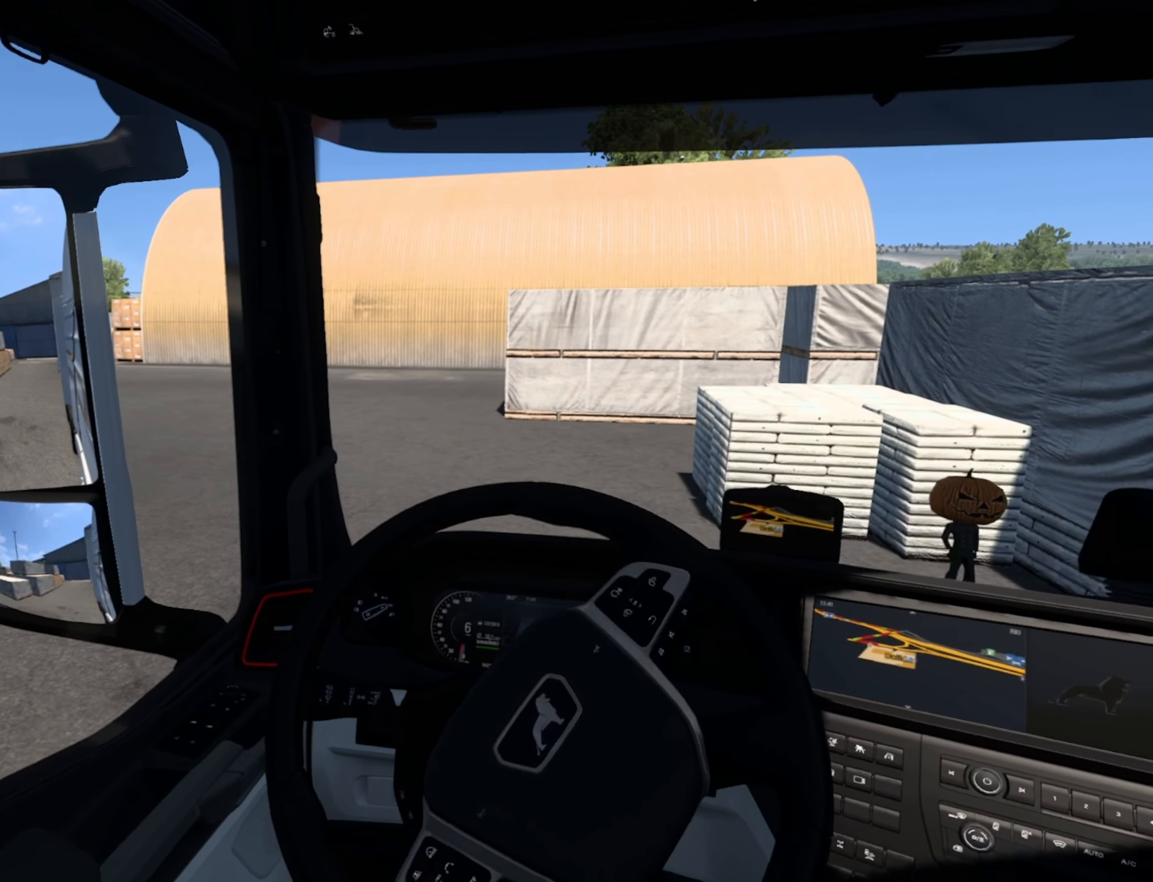
{"dt_ms": 500, "buttons": [], "left_stick": "center", "events": [[366, "left_stick", "center"]]}
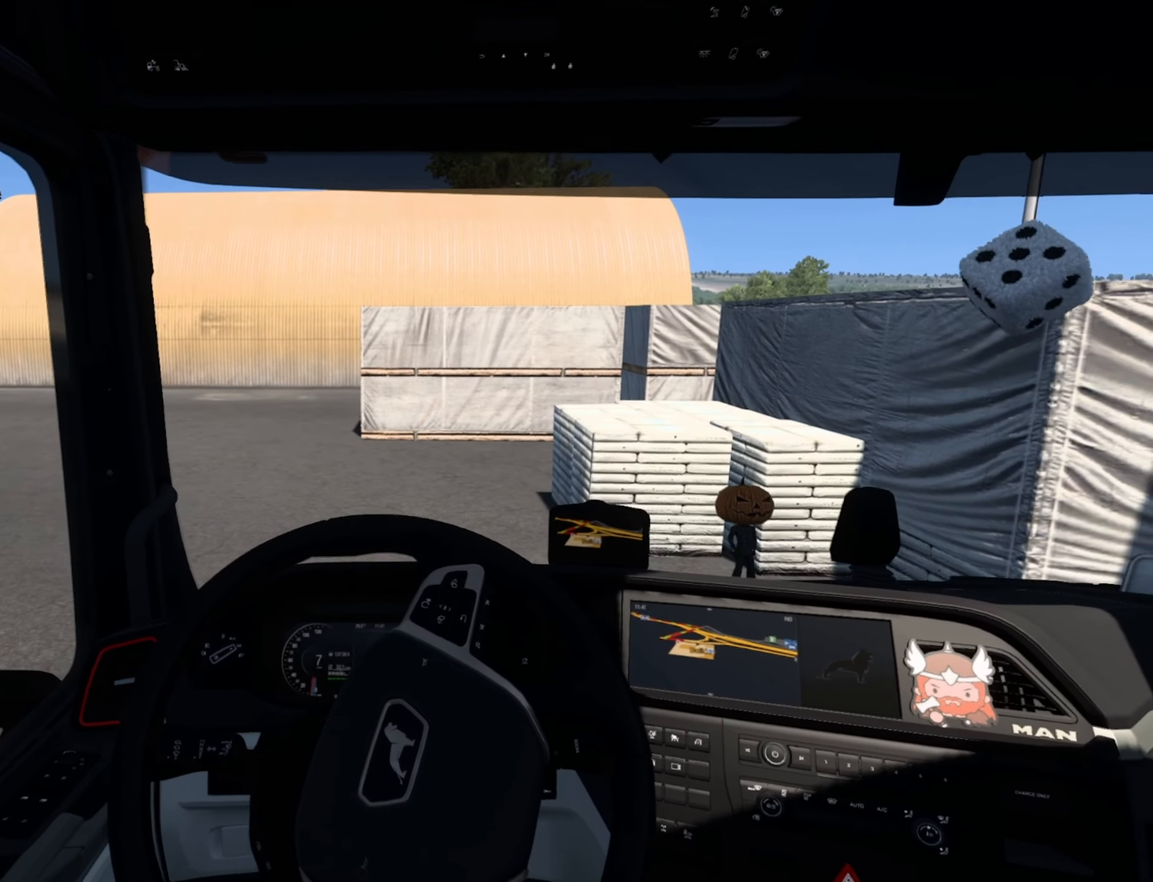
{"dt_ms": 500, "buttons": ["R2"], "left_stick": "center", "events": [[183, "R2", "down"]]}
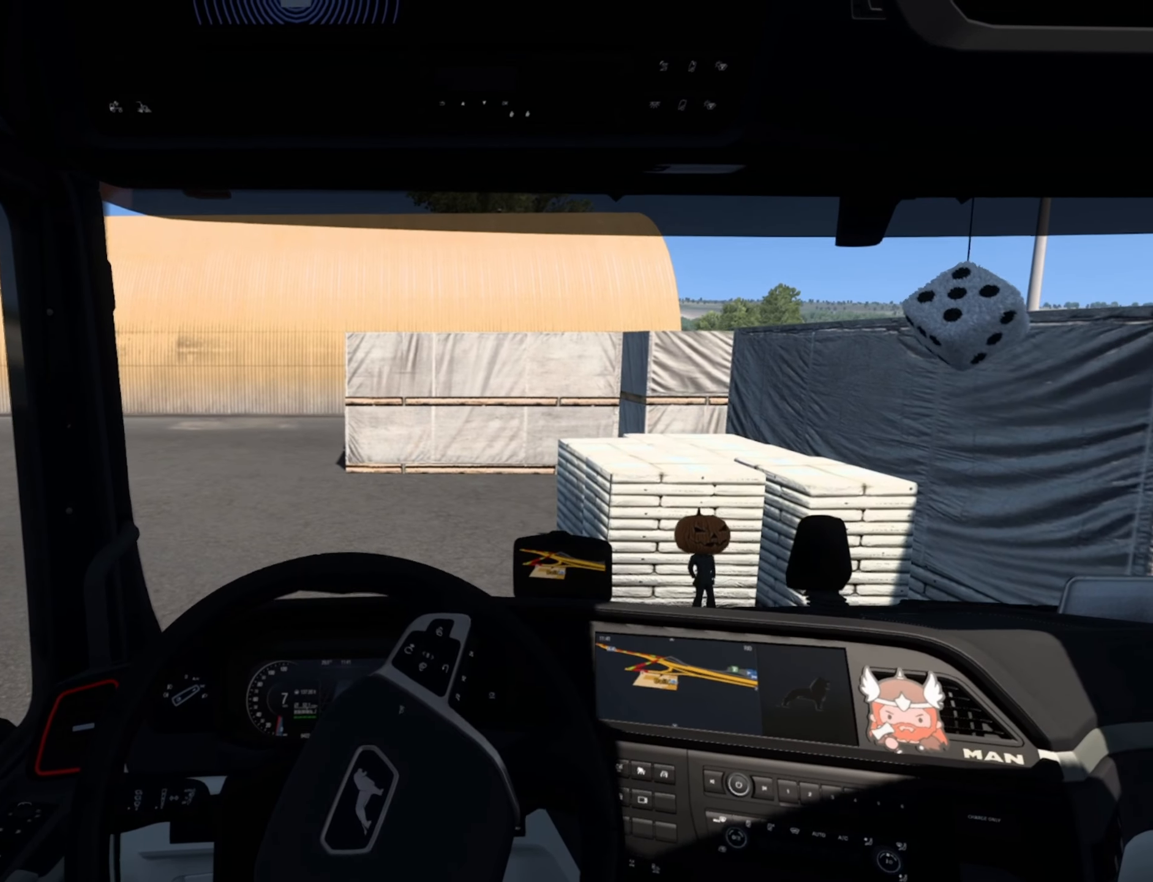
{"dt_ms": 500, "buttons": ["R2"], "left_stick": "left", "events": [[116, "left_stick", "left"]]}
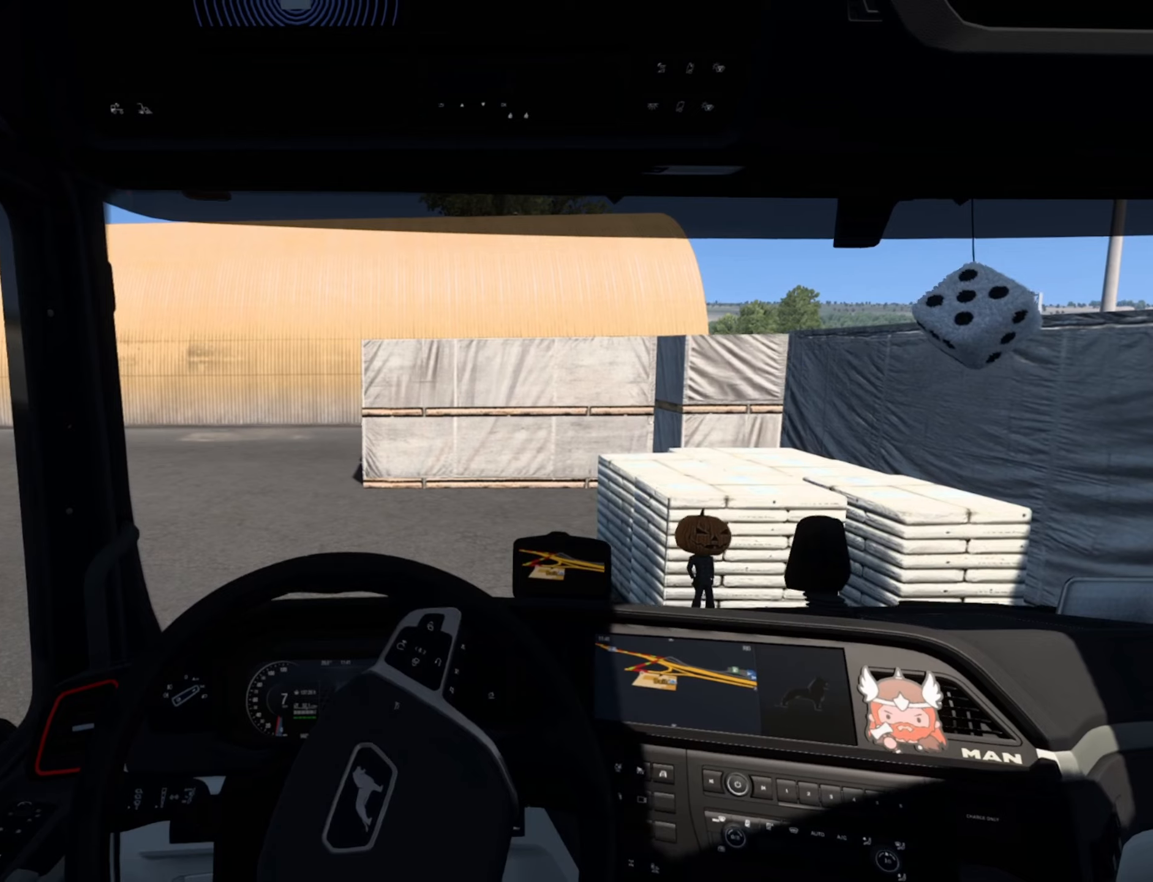
{"dt_ms": 500, "buttons": ["R2"], "left_stick": "left", "events": []}
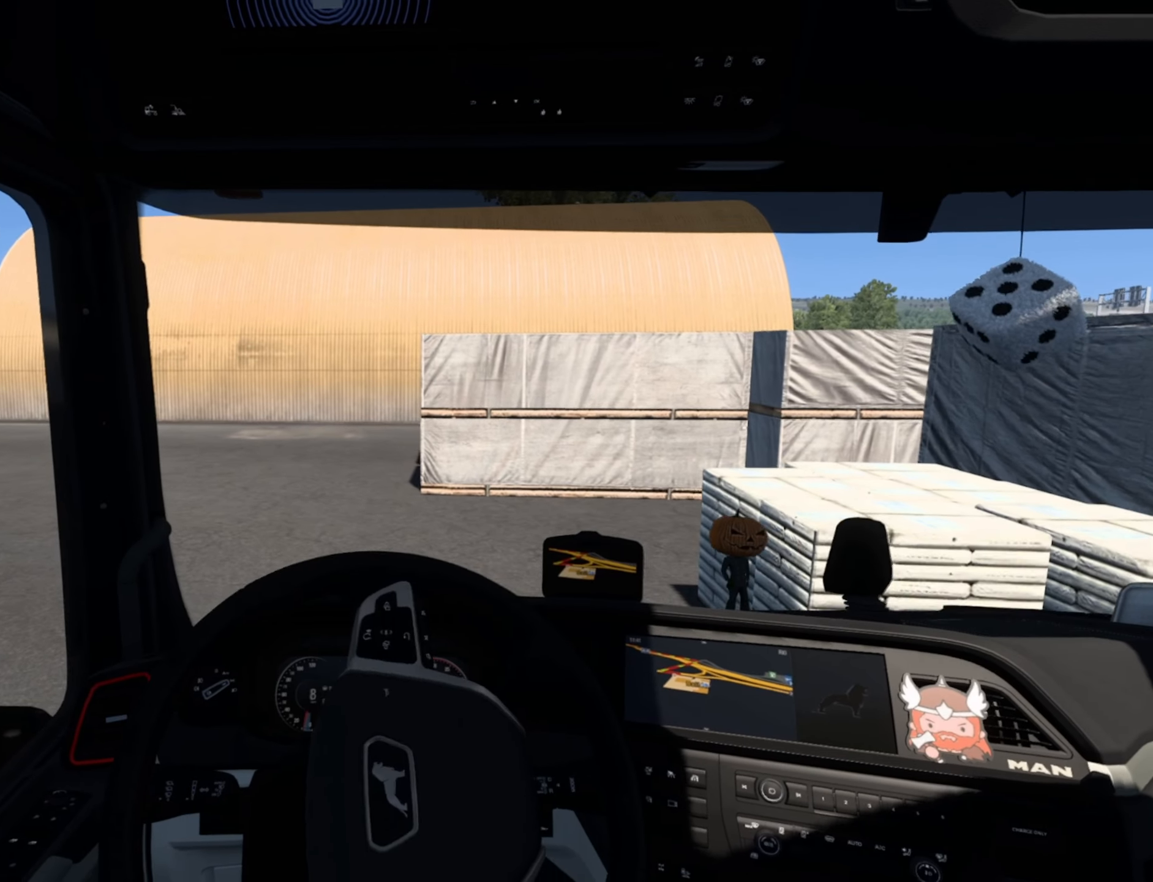
{"dt_ms": 500, "buttons": ["R2"], "left_stick": "left", "events": []}
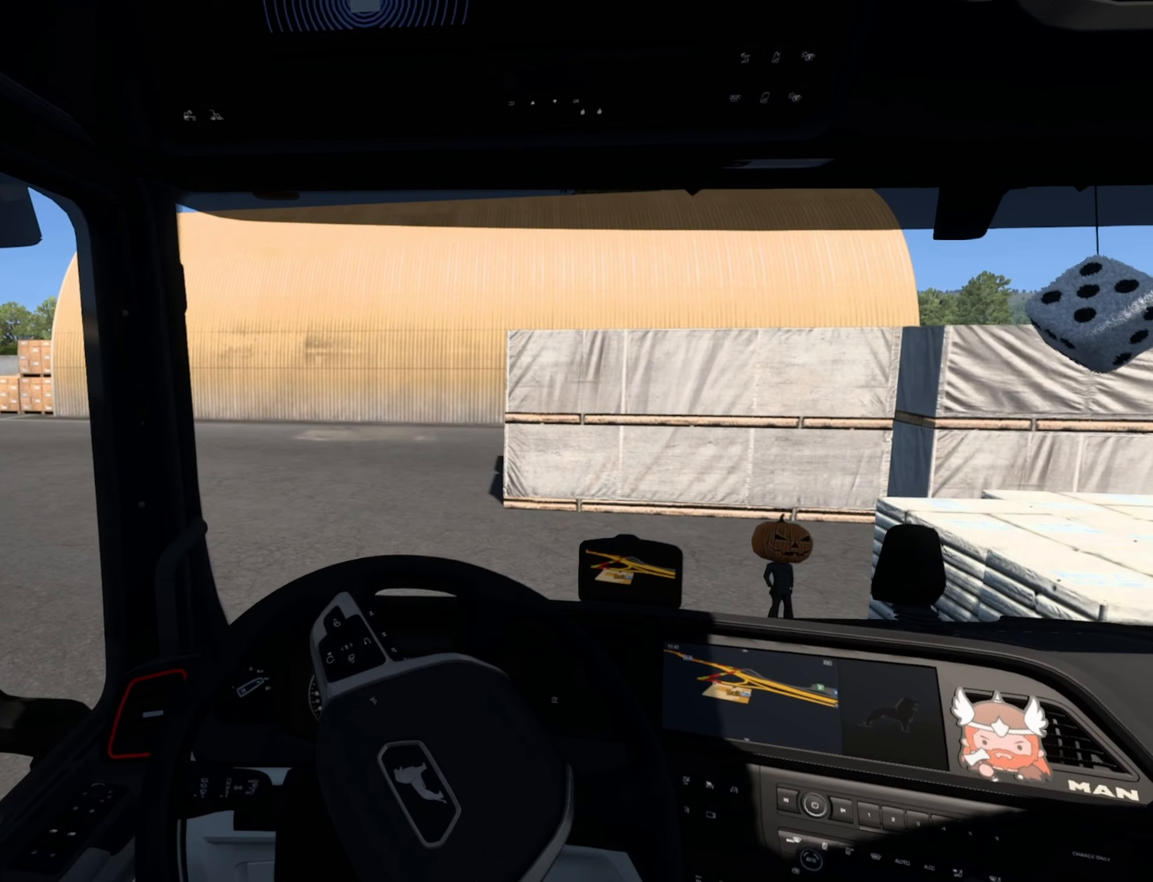
{"dt_ms": 500, "buttons": [], "left_stick": "left", "events": [[350, "R2", "up"]]}
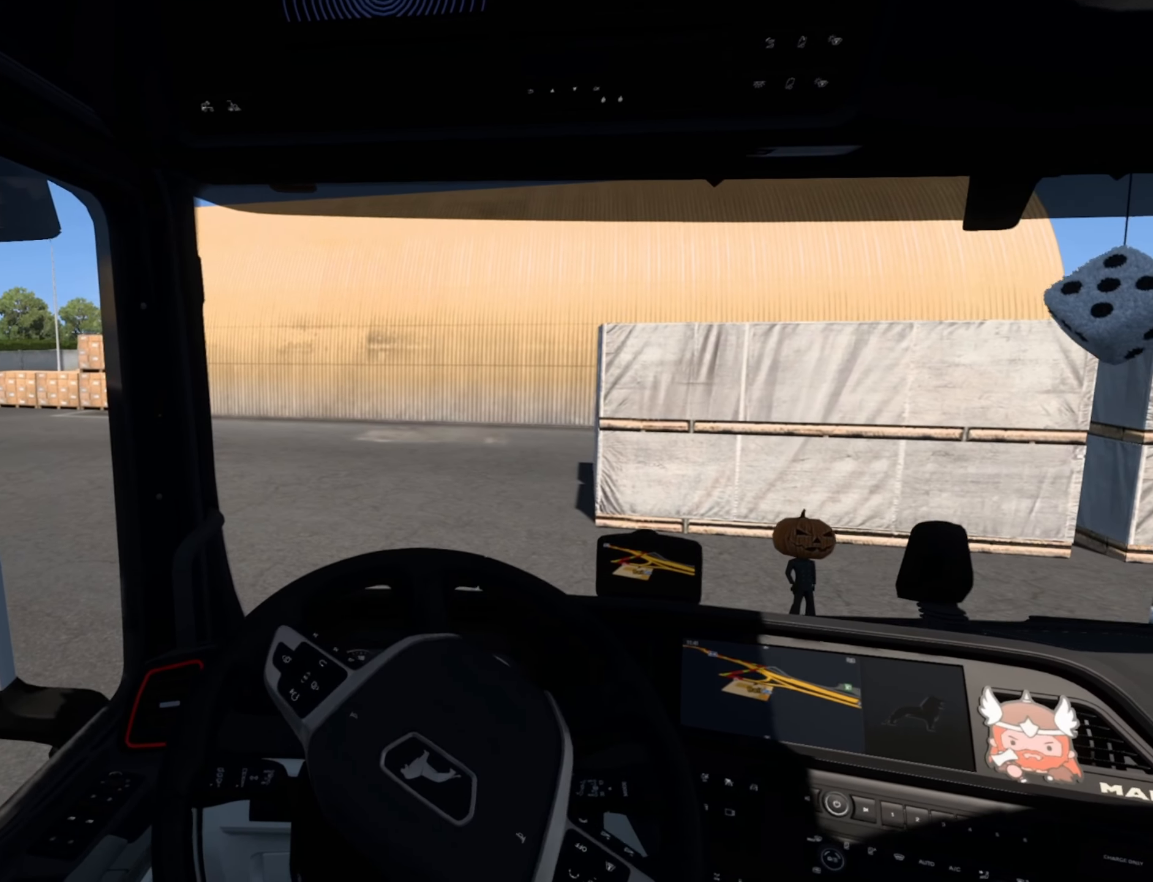
{"dt_ms": 500, "buttons": [], "left_stick": "left", "events": [[217, "CROSS", "down"], [367, "CROSS", "up"]]}
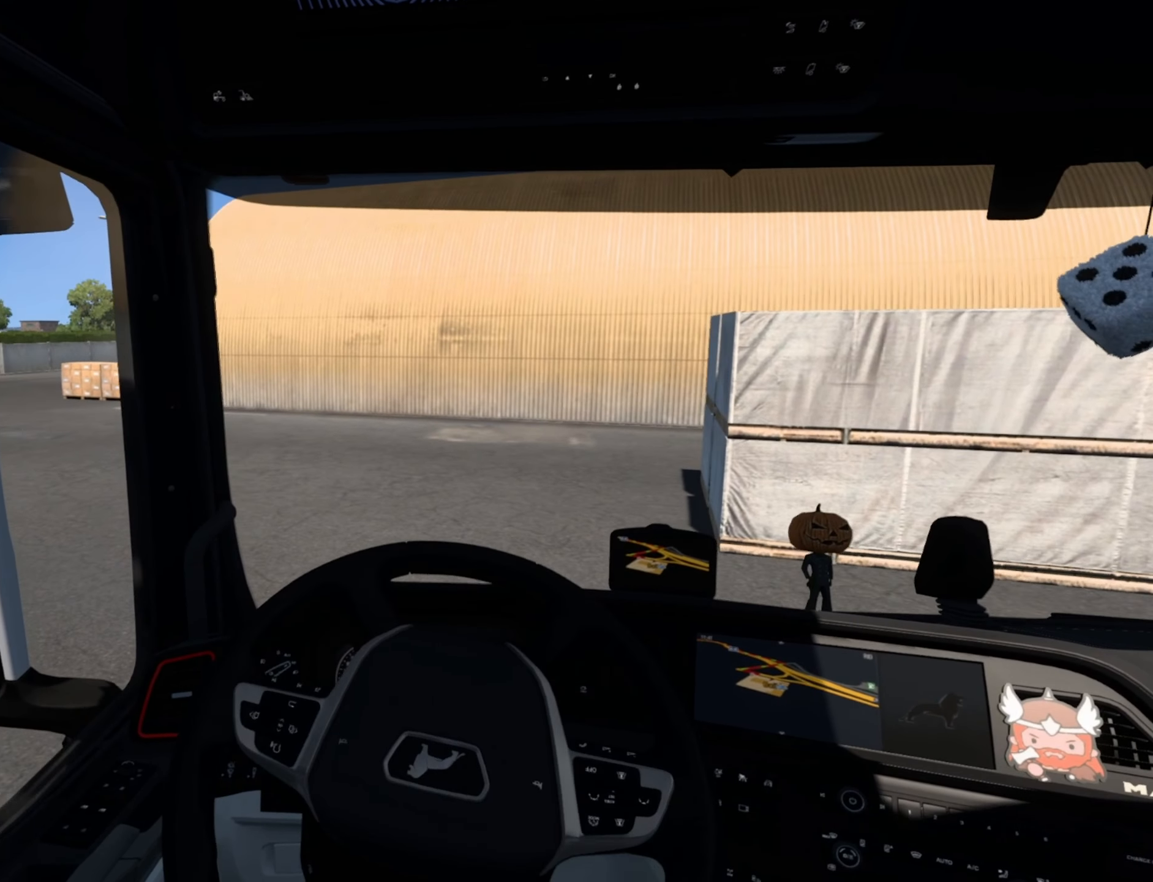
{"dt_ms": 500, "buttons": ["R2"], "left_stick": "left", "events": [[300, "R2", "down"]]}
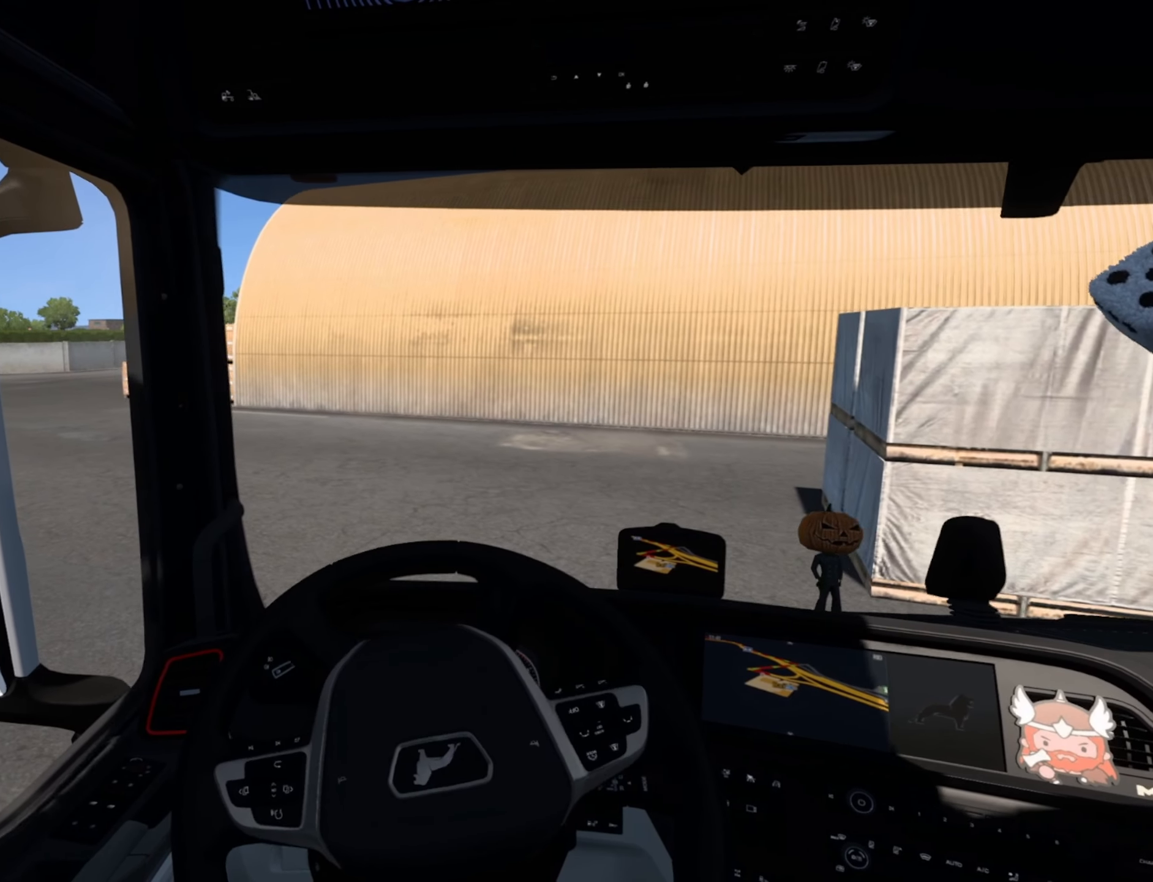
{"dt_ms": 500, "buttons": ["R2"], "left_stick": "left", "events": []}
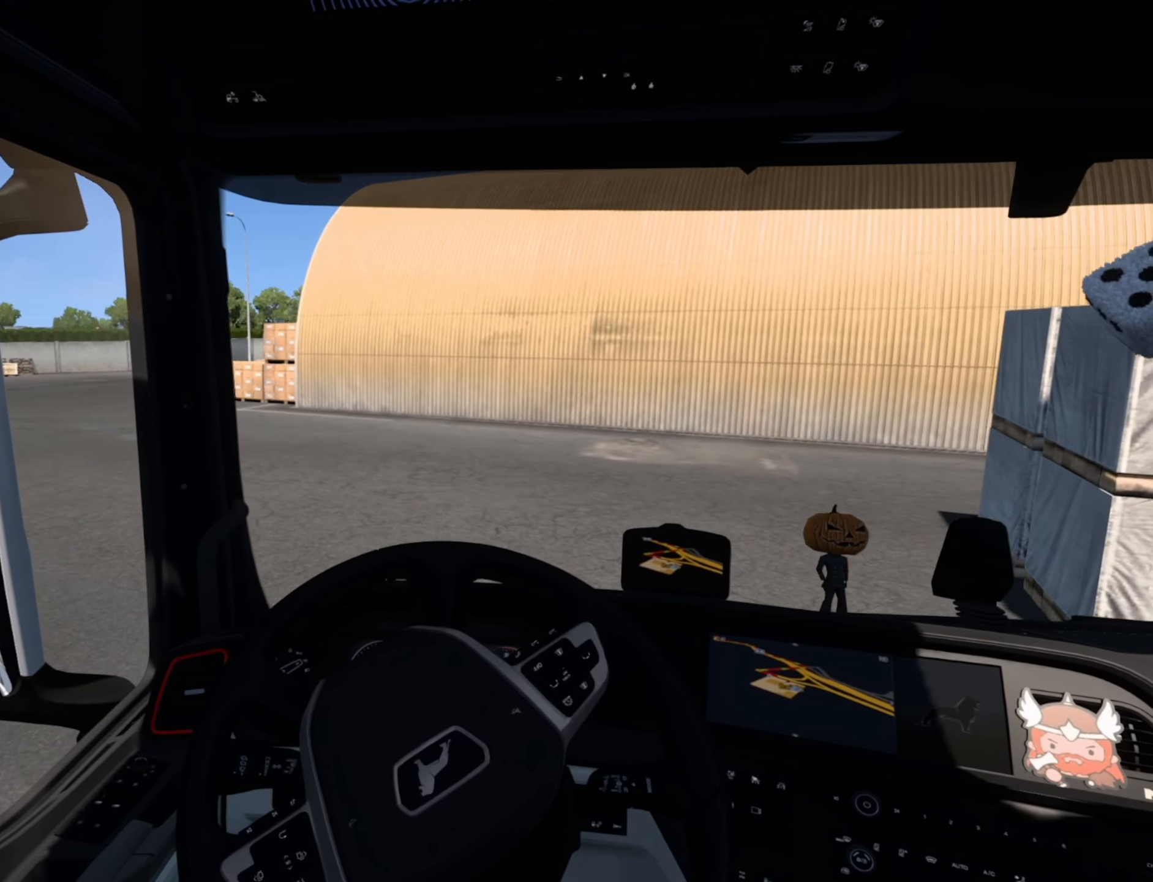
{"dt_ms": 500, "buttons": ["R2"], "left_stick": "left", "events": []}
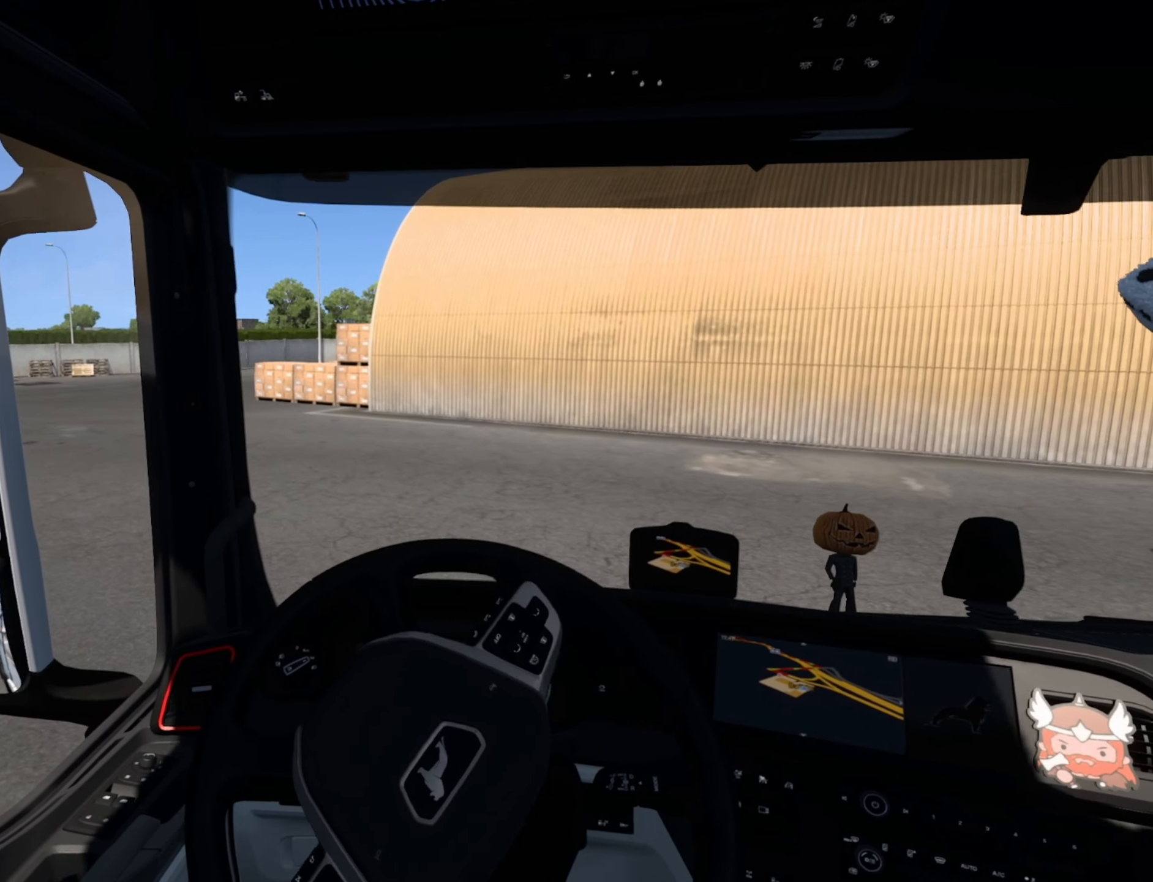
{"dt_ms": 500, "buttons": ["R2"], "left_stick": "left", "events": []}
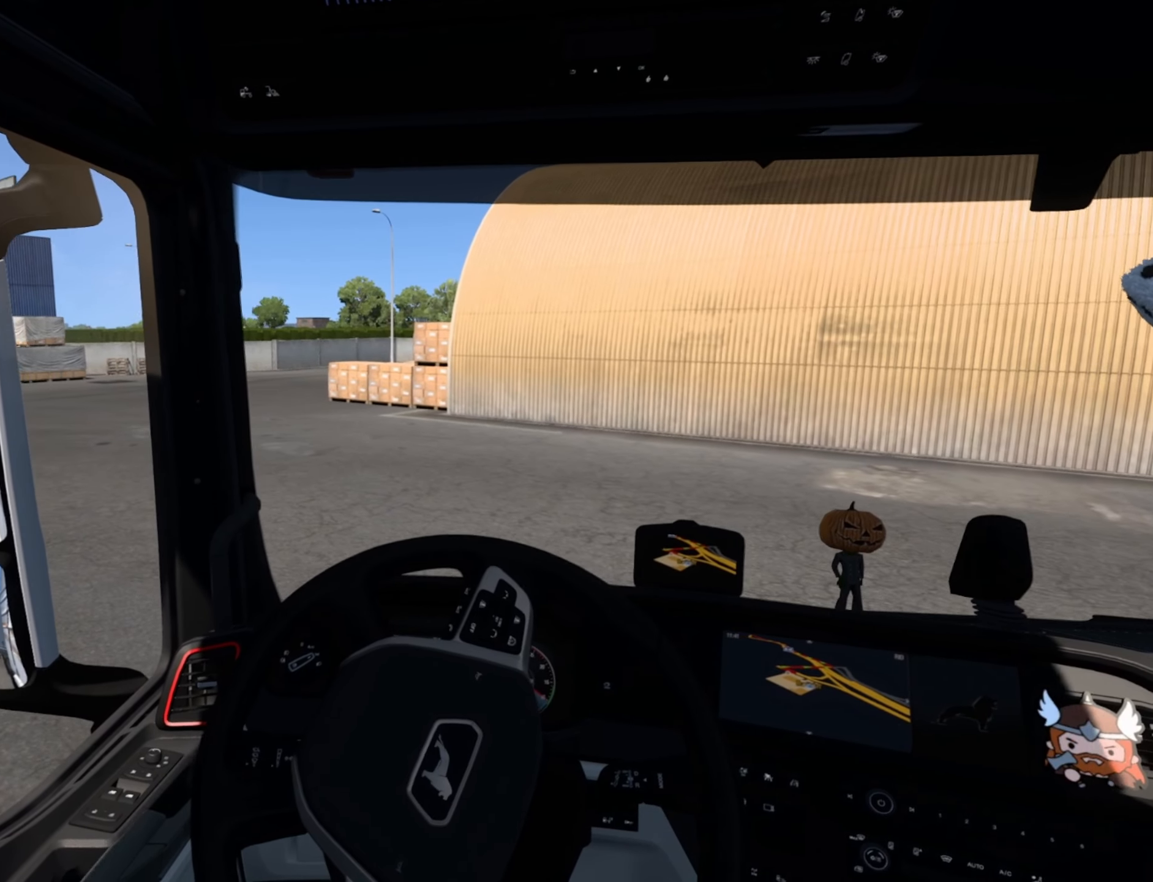
{"dt_ms": 500, "buttons": ["R2"], "left_stick": "center", "events": [[384, "left_stick", "center"]]}
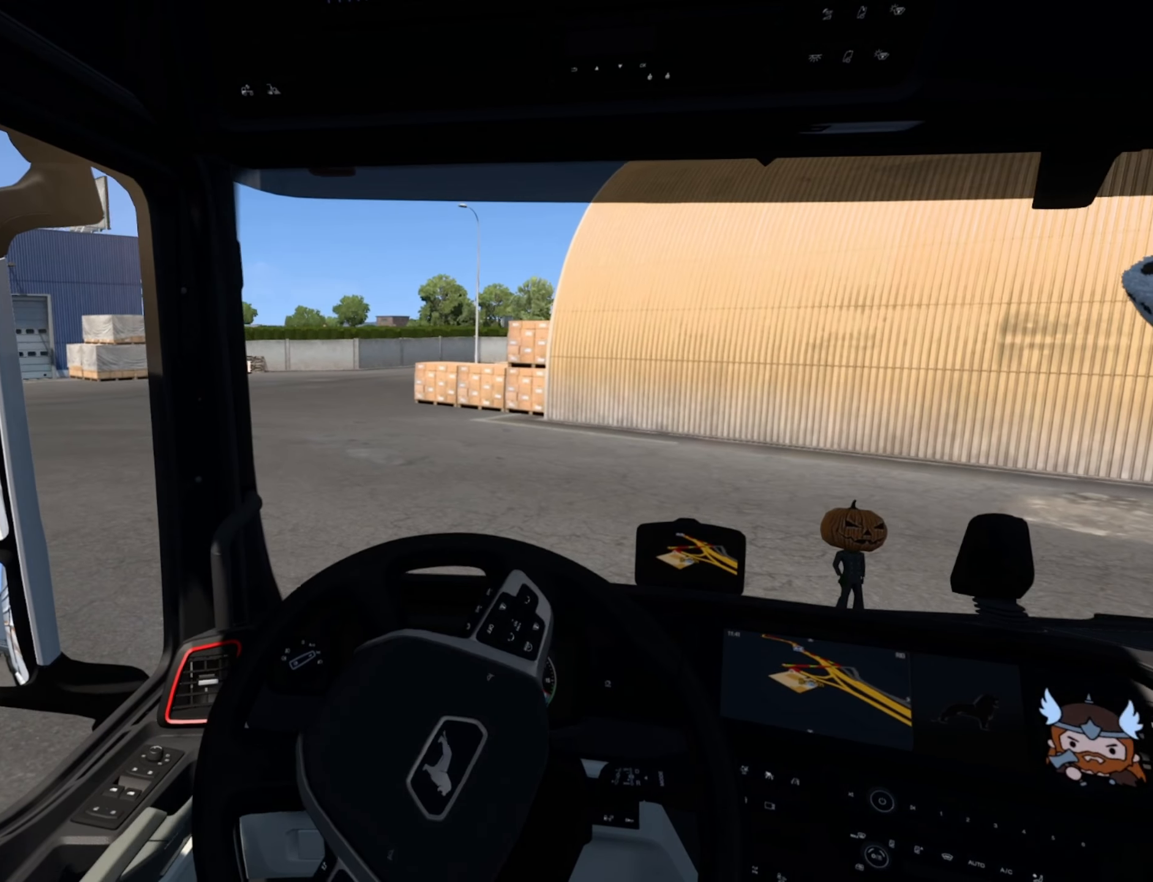
{"dt_ms": 500, "buttons": ["R2"], "left_stick": "center", "events": []}
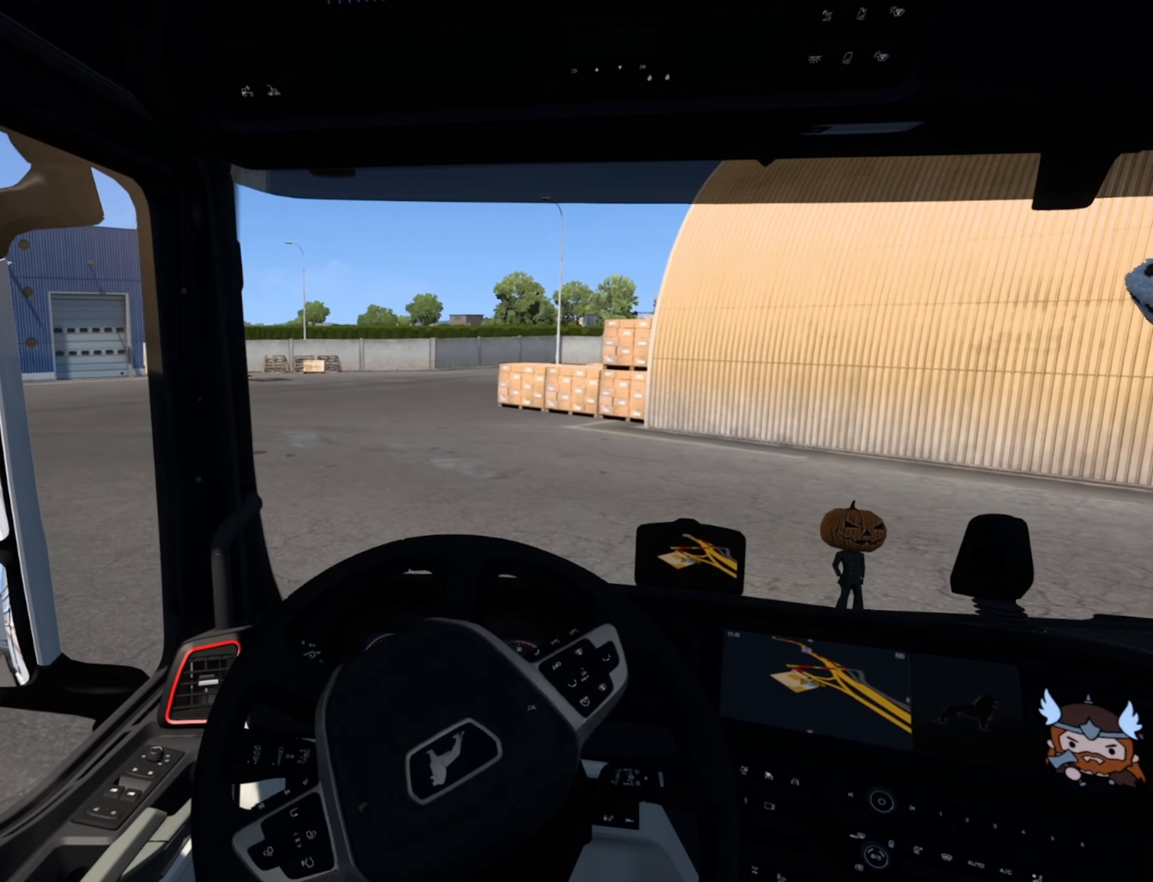
{"dt_ms": 500, "buttons": ["R2"], "left_stick": "left", "events": [[250, "left_stick", "left"]]}
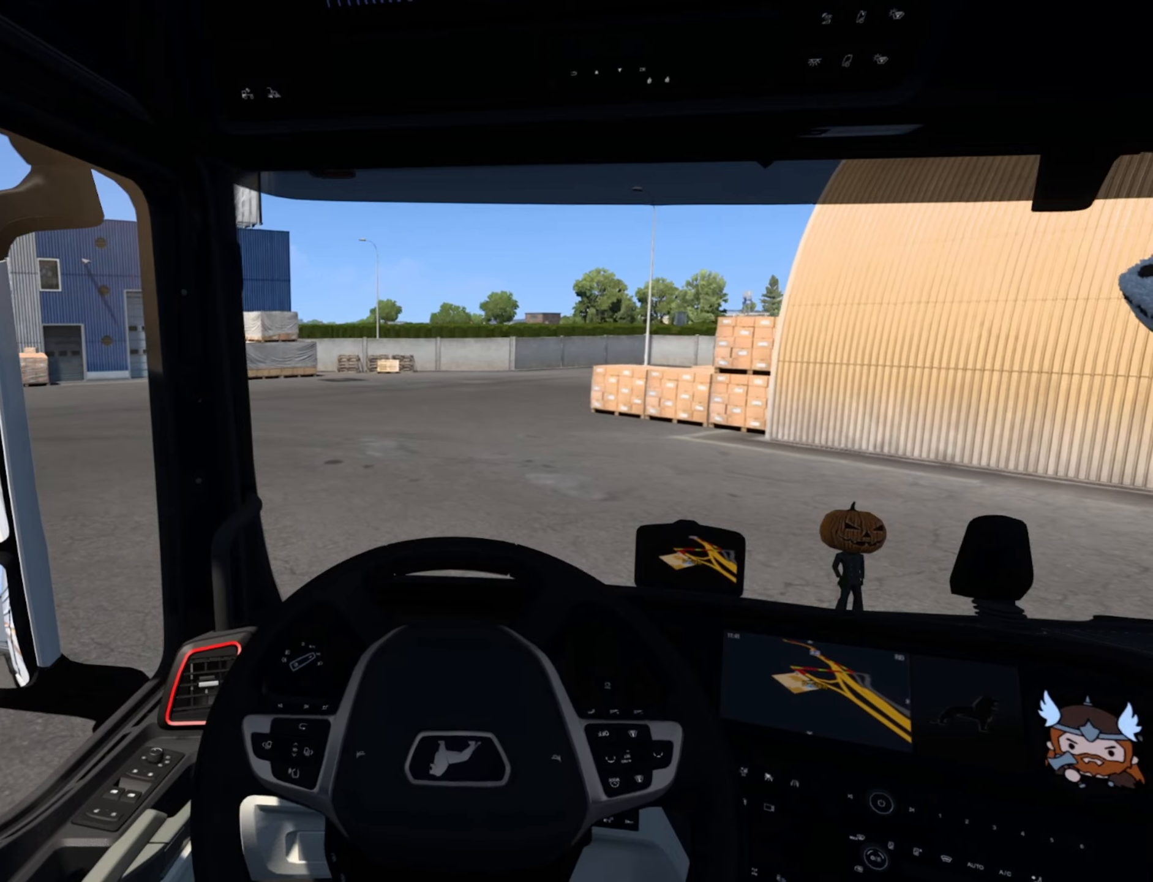
{"dt_ms": 500, "buttons": ["R2"], "left_stick": "left", "events": []}
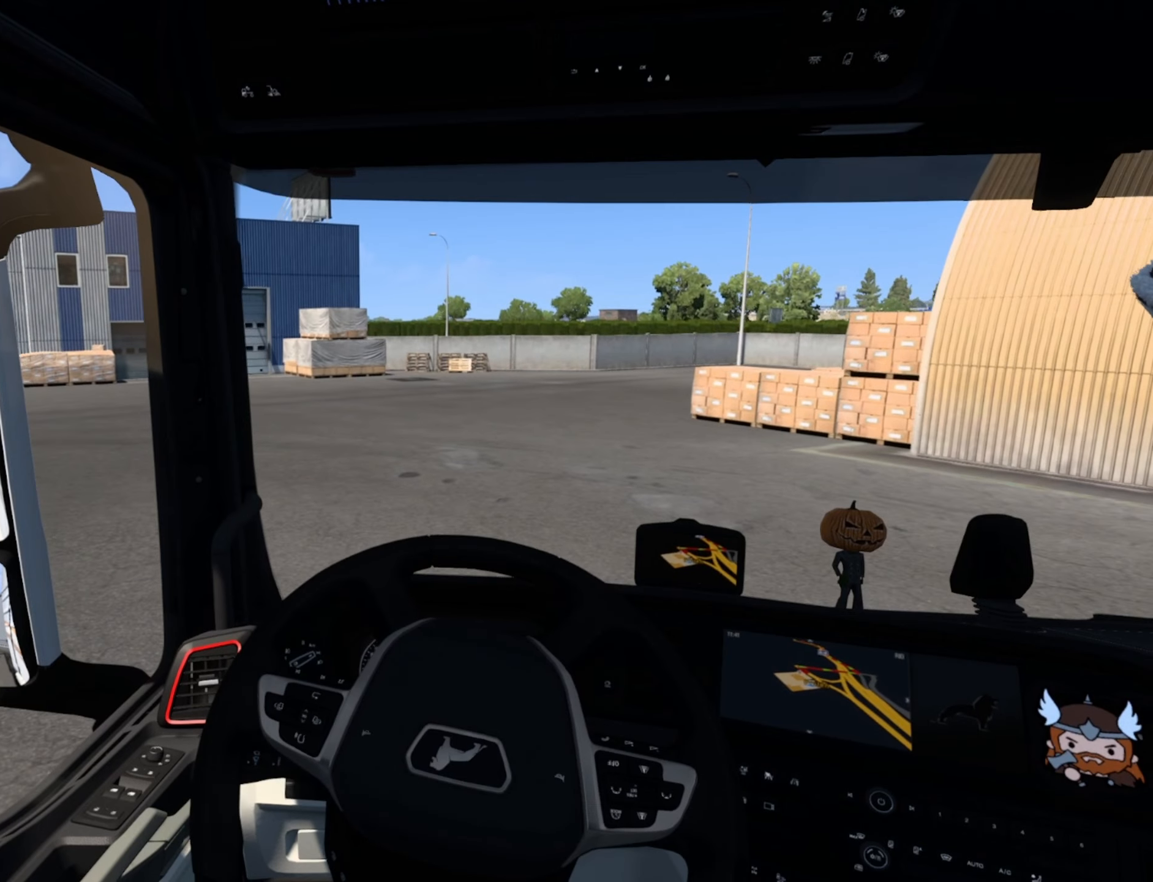
{"dt_ms": 500, "buttons": [], "left_stick": "left", "events": [[100, "R2", "up"]]}
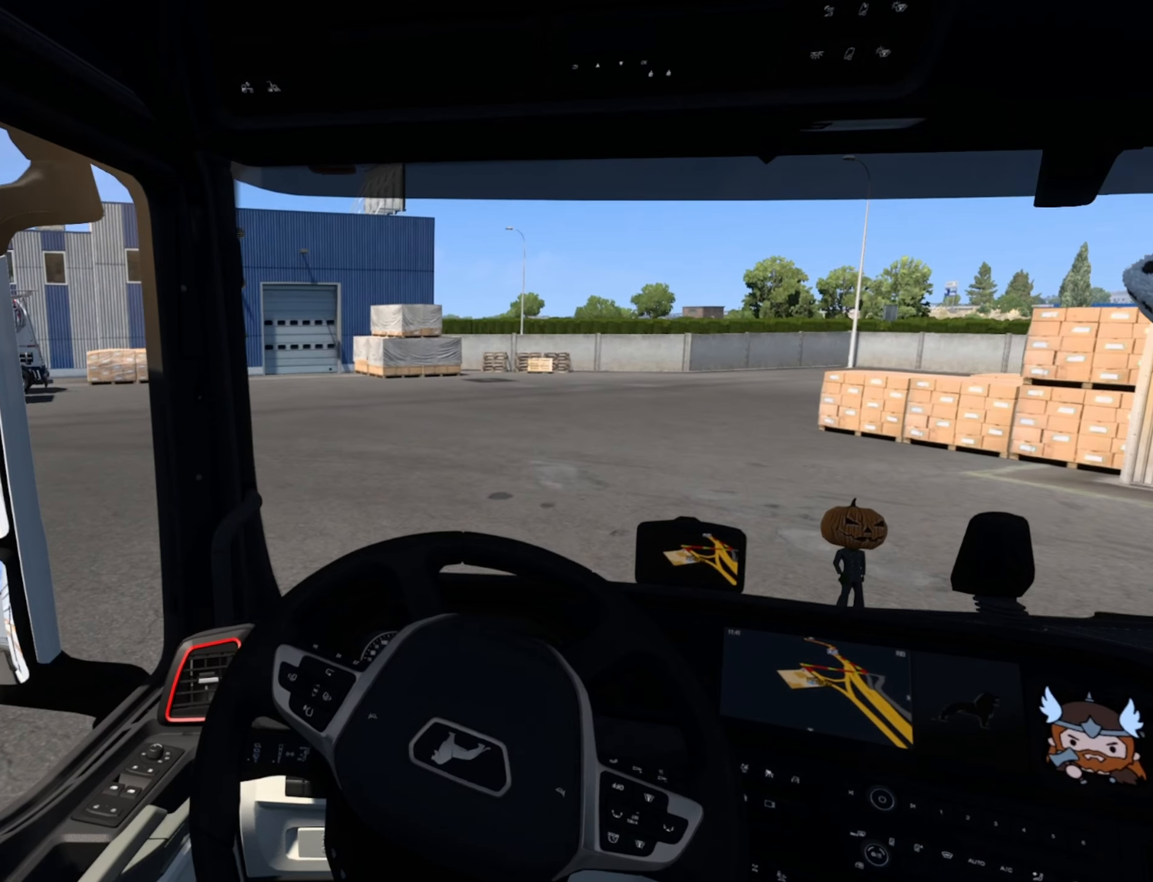
{"dt_ms": 500, "buttons": [], "left_stick": "left", "events": []}
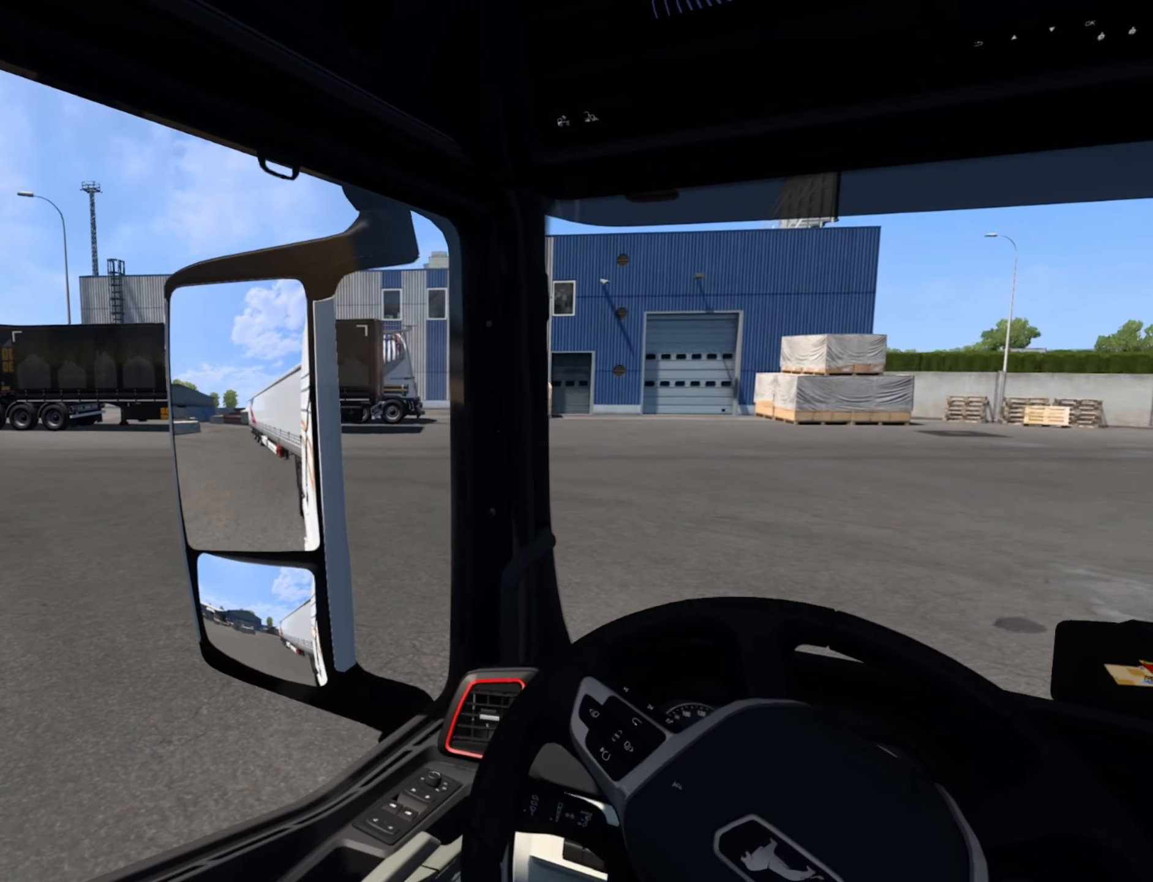
{"dt_ms": 500, "buttons": ["R2"], "left_stick": "left", "events": [[200, "R2", "down"]]}
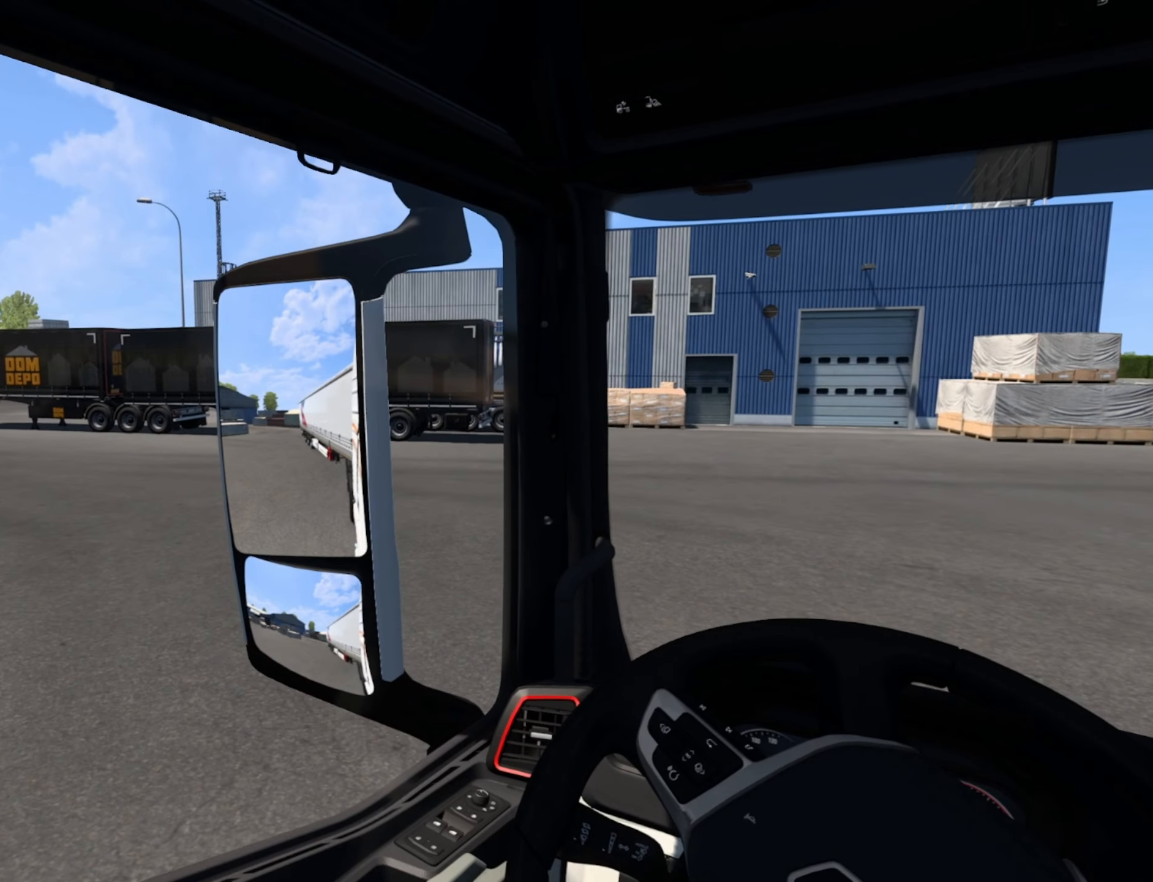
{"dt_ms": 500, "buttons": [], "left_stick": "left", "events": [[100, "R2", "up"]]}
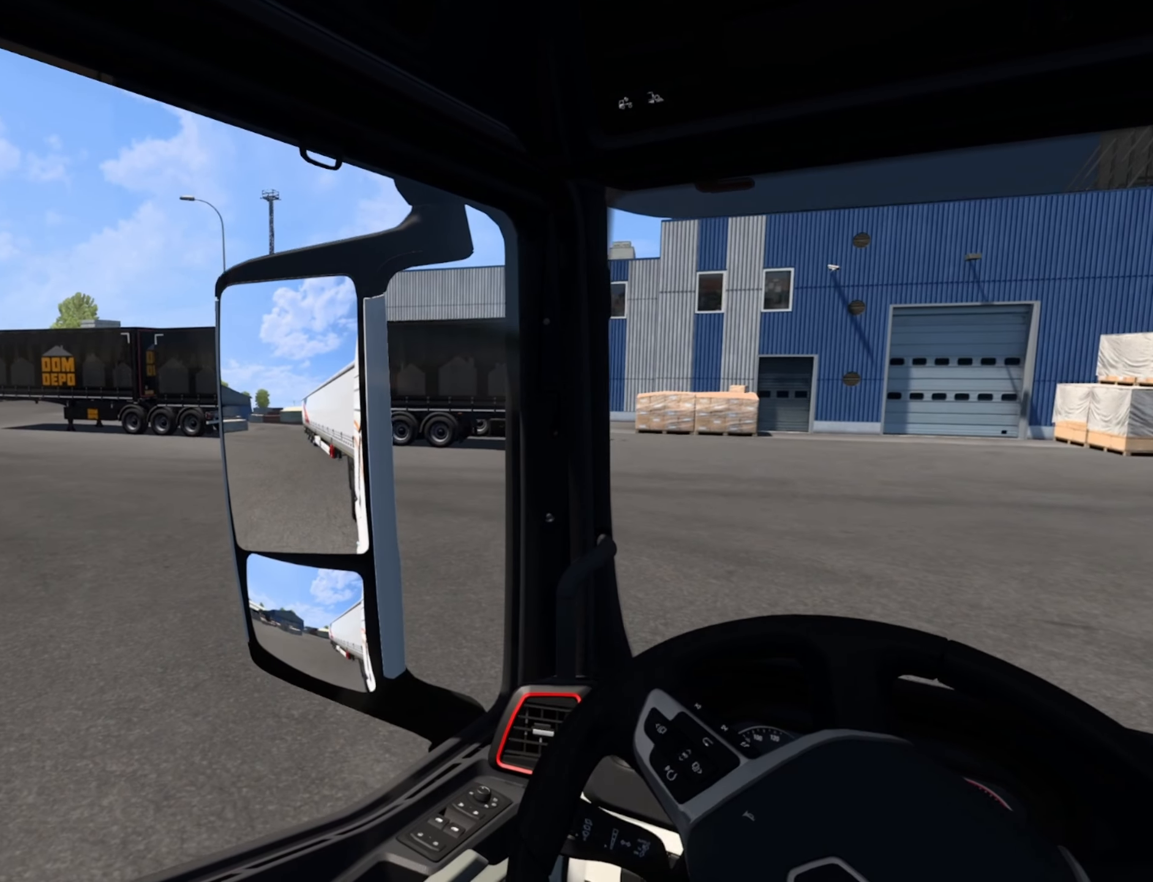
{"dt_ms": 1000, "buttons": ["R2"], "left_stick": "up-left"}
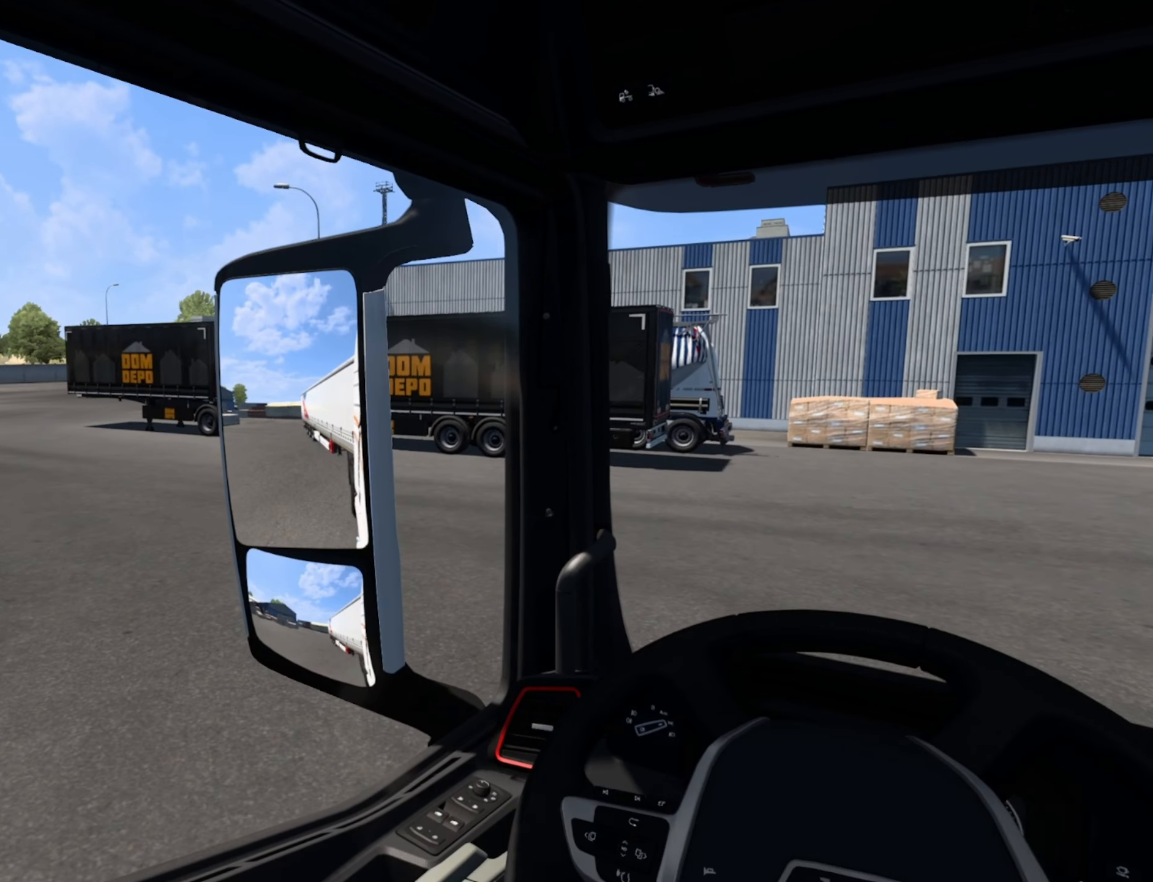
{"dt_ms": 500, "buttons": ["R2"], "left_stick": "up-left", "events": []}